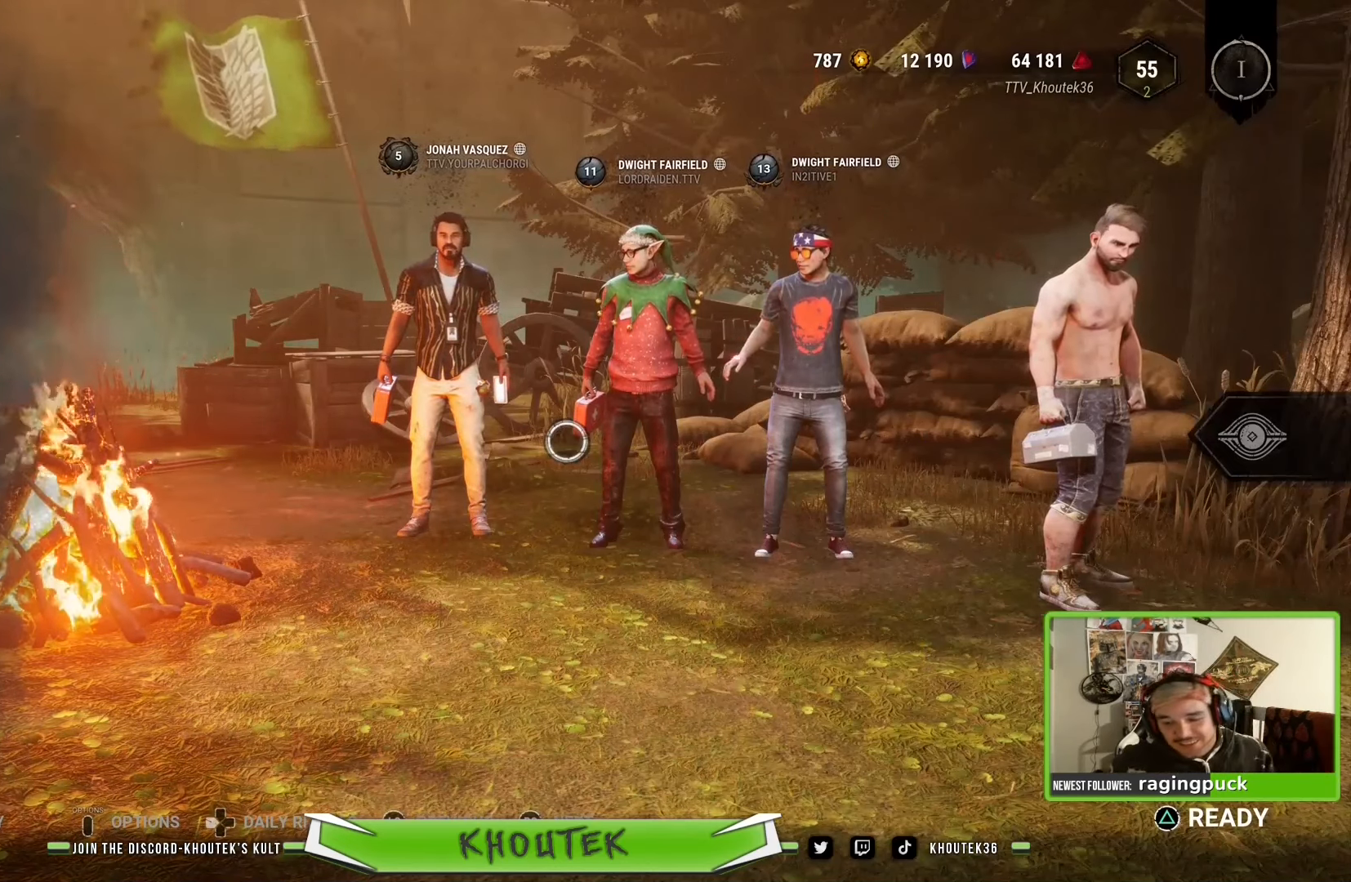
Gameplay with a controller (PlayStation layout); each line is a JSON object with the inputs held at the frame after it. "events" lists button and stick changes between this image and that frame as [ms after this image, input, new state], when the widget could be followed in between.
{"buttons": [], "left_stick": "center", "right_stick": "center", "events": [[50, "TRIANGLE", "down"], [134, "TRIANGLE", "up"]]}
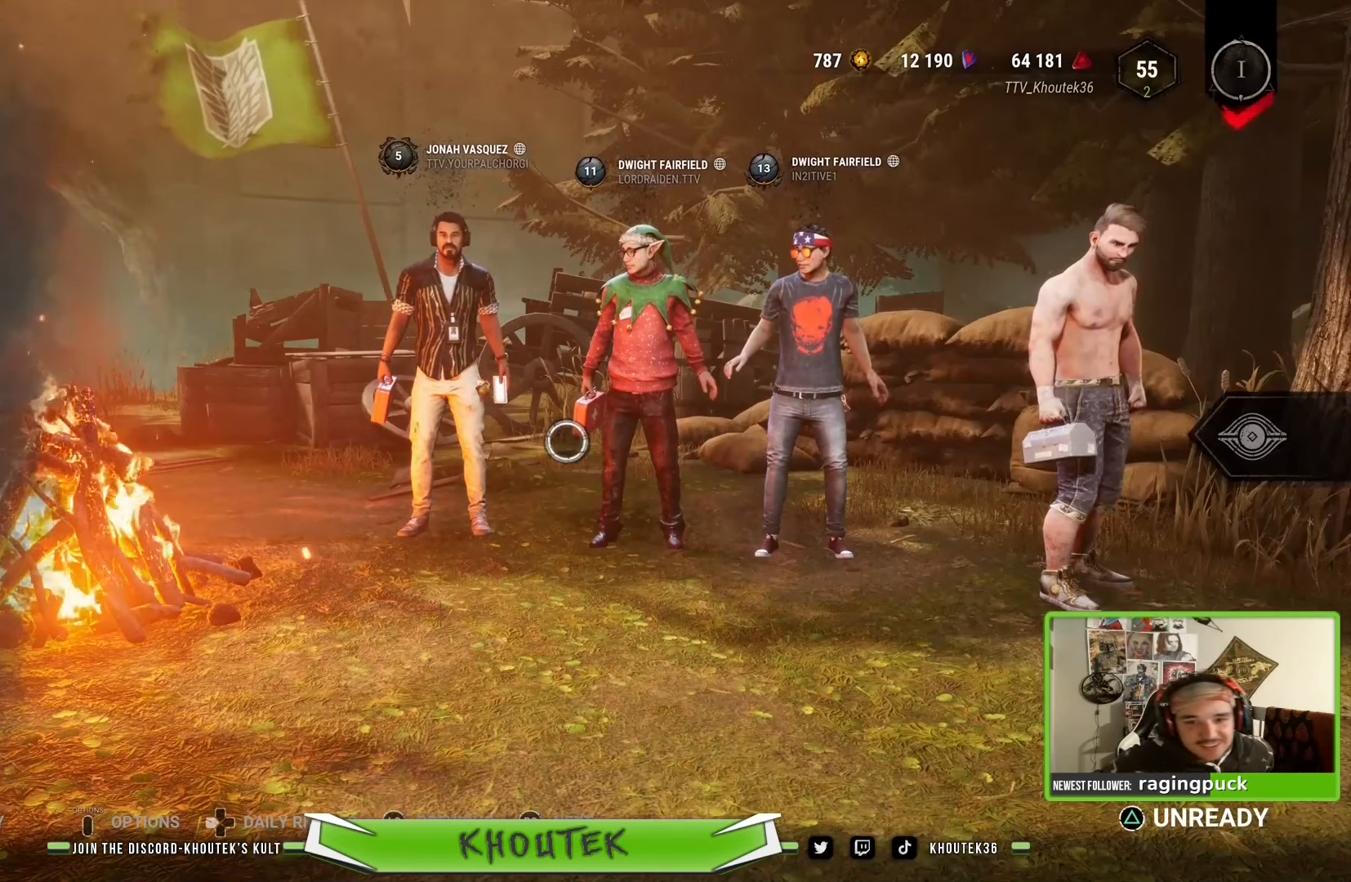
{"buttons": [], "left_stick": "center", "right_stick": "center", "events": []}
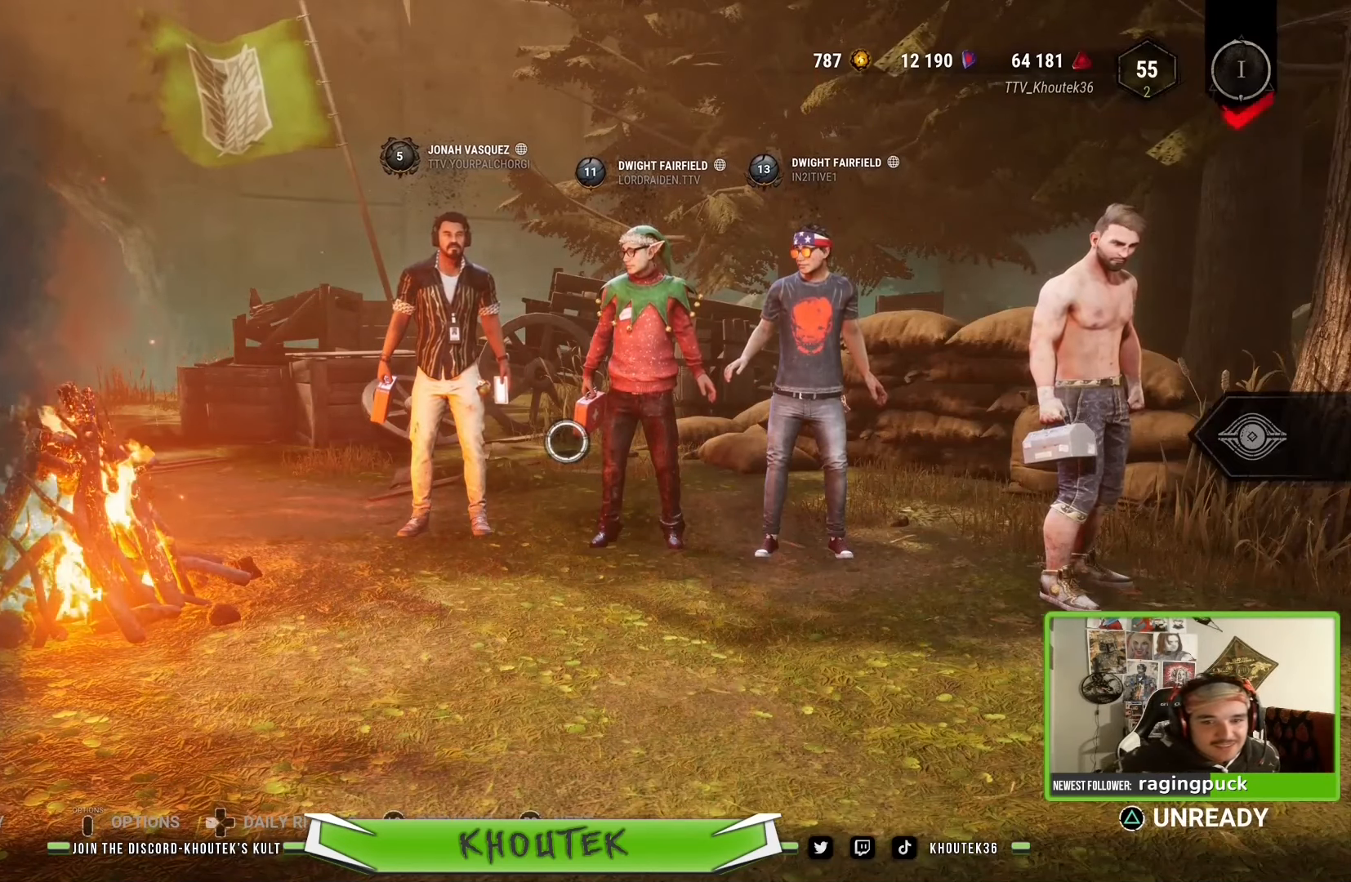
{"buttons": [], "left_stick": "center", "right_stick": "center", "events": []}
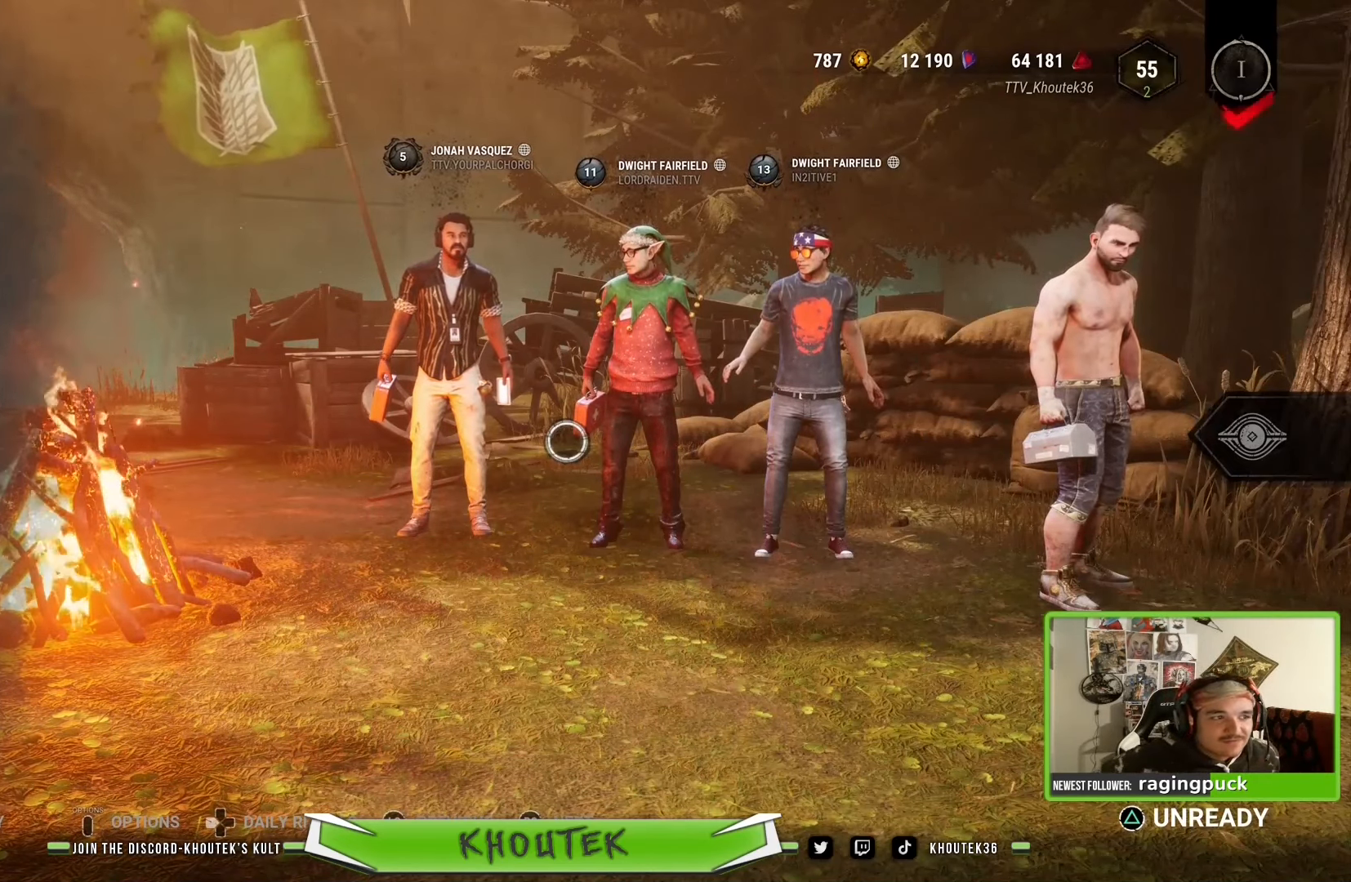
{"buttons": [], "left_stick": "center", "right_stick": "center", "events": []}
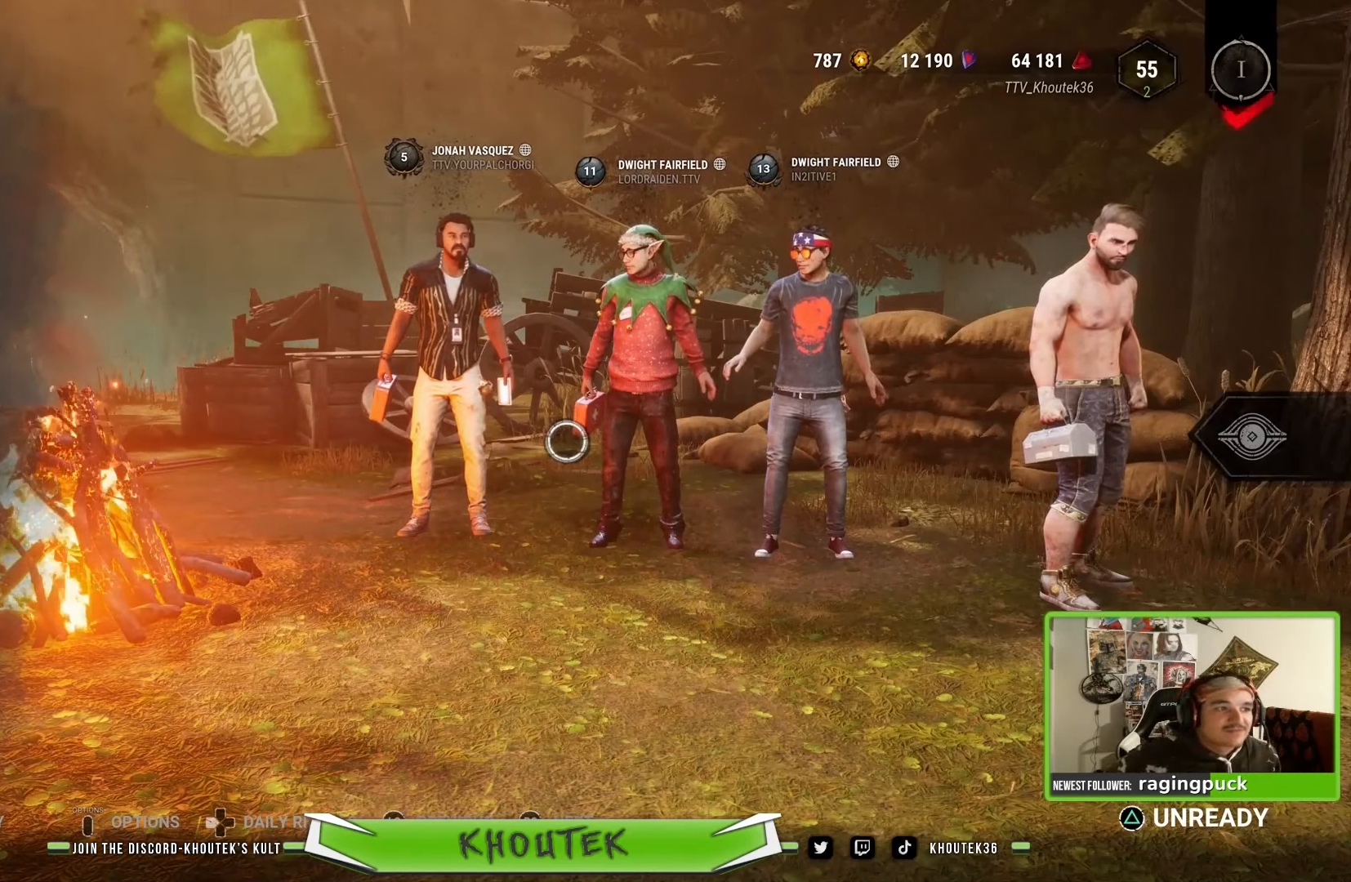
{"buttons": [], "left_stick": "center", "right_stick": "center", "events": []}
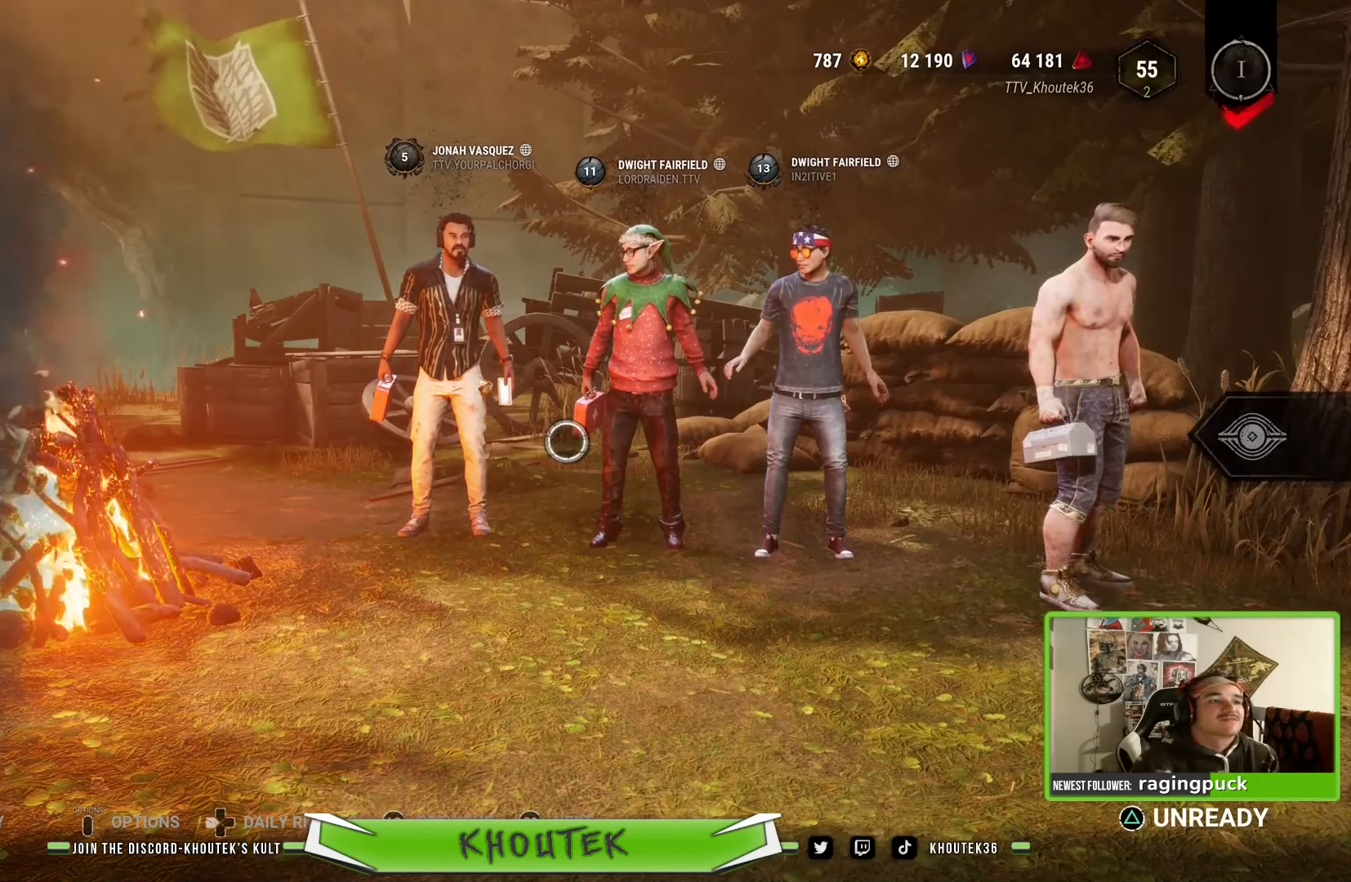
{"buttons": [], "left_stick": "left", "right_stick": "center", "events": [[184, "left_stick", "left"]]}
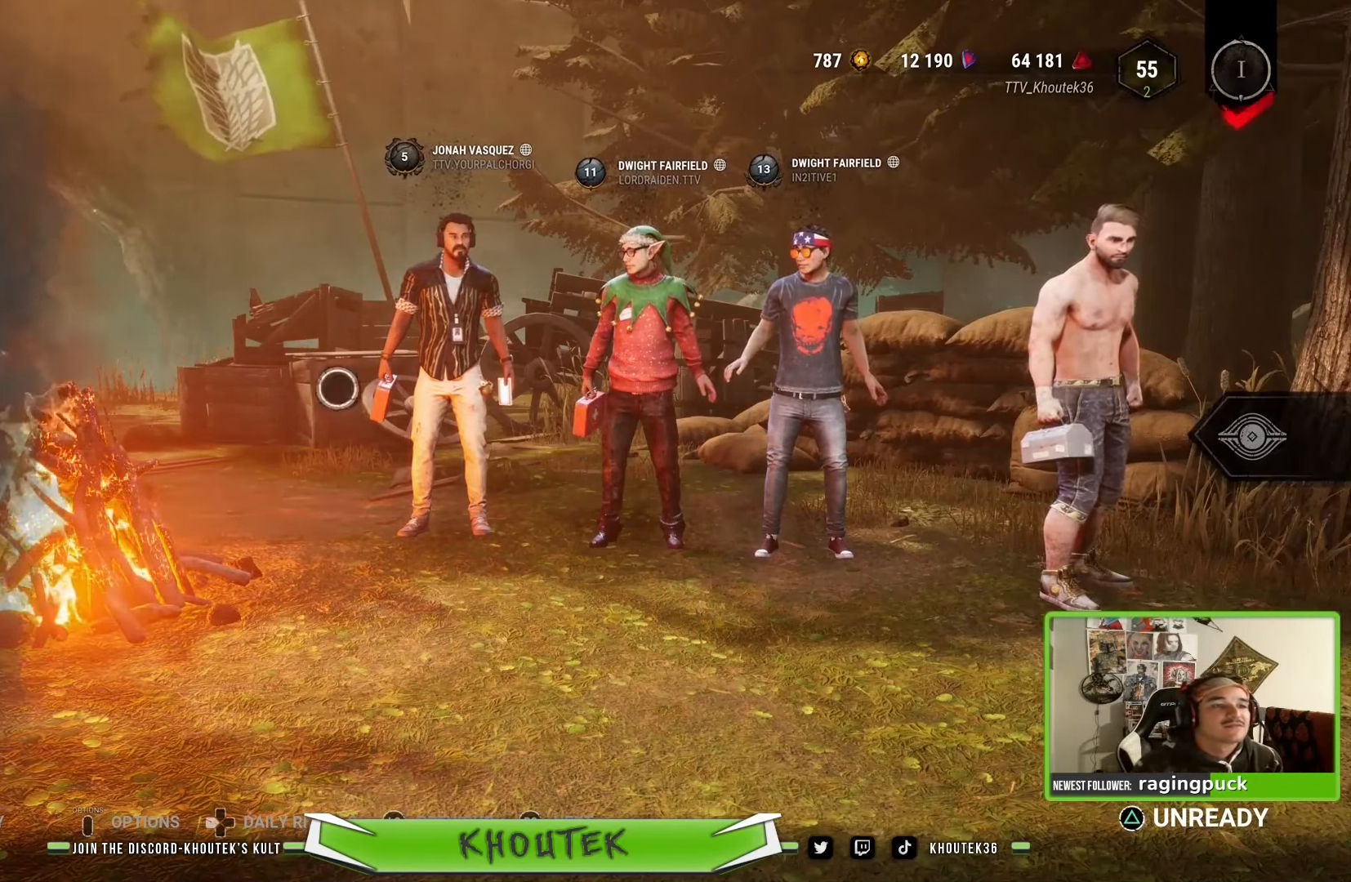
{"buttons": ["CROSS"], "left_stick": "center", "right_stick": "center", "events": [[333, "left_stick", "center"], [500, "CROSS", "down"]]}
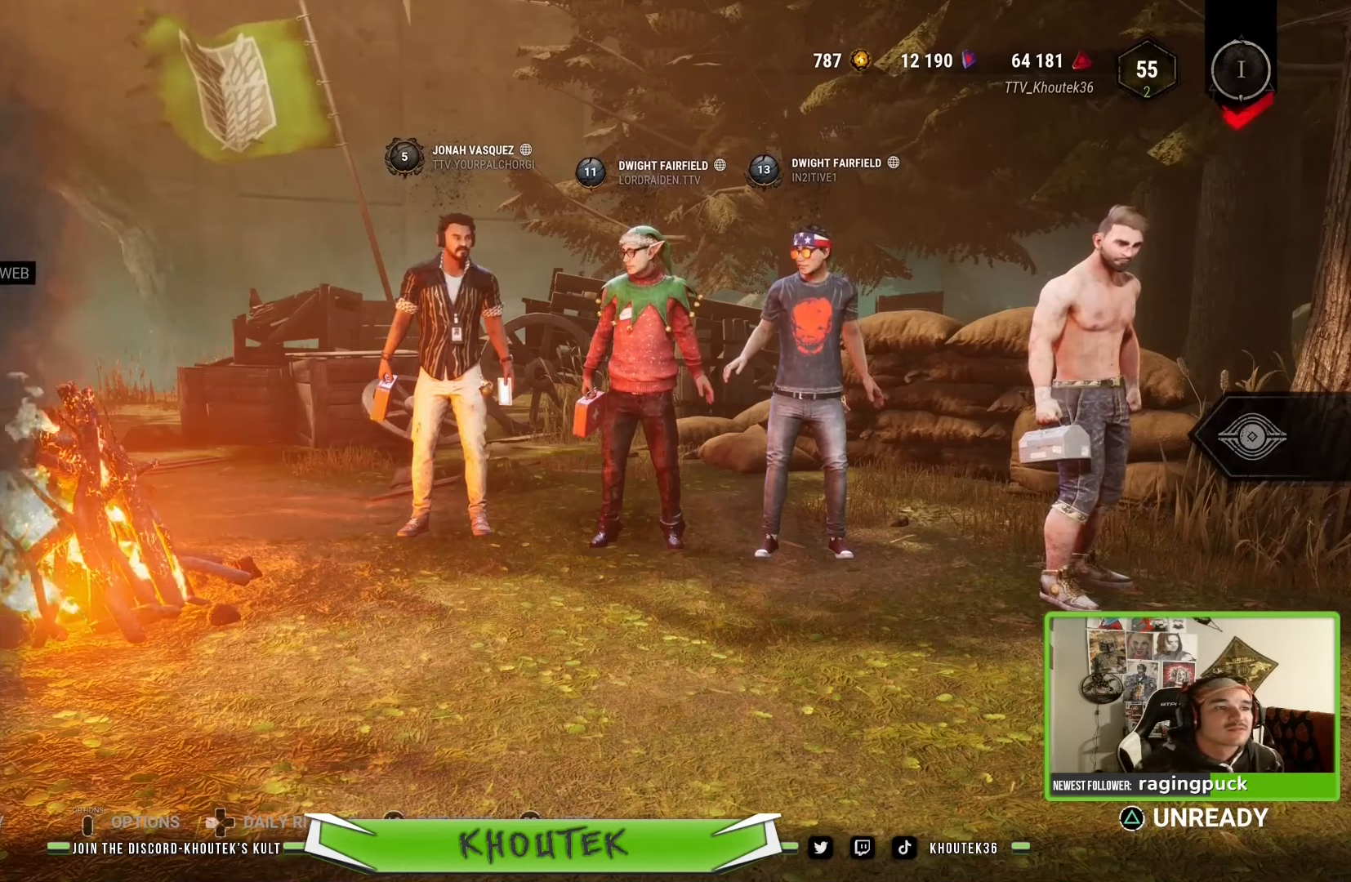
{"buttons": [], "left_stick": "center", "right_stick": "center", "events": [[100, "CROSS", "up"]]}
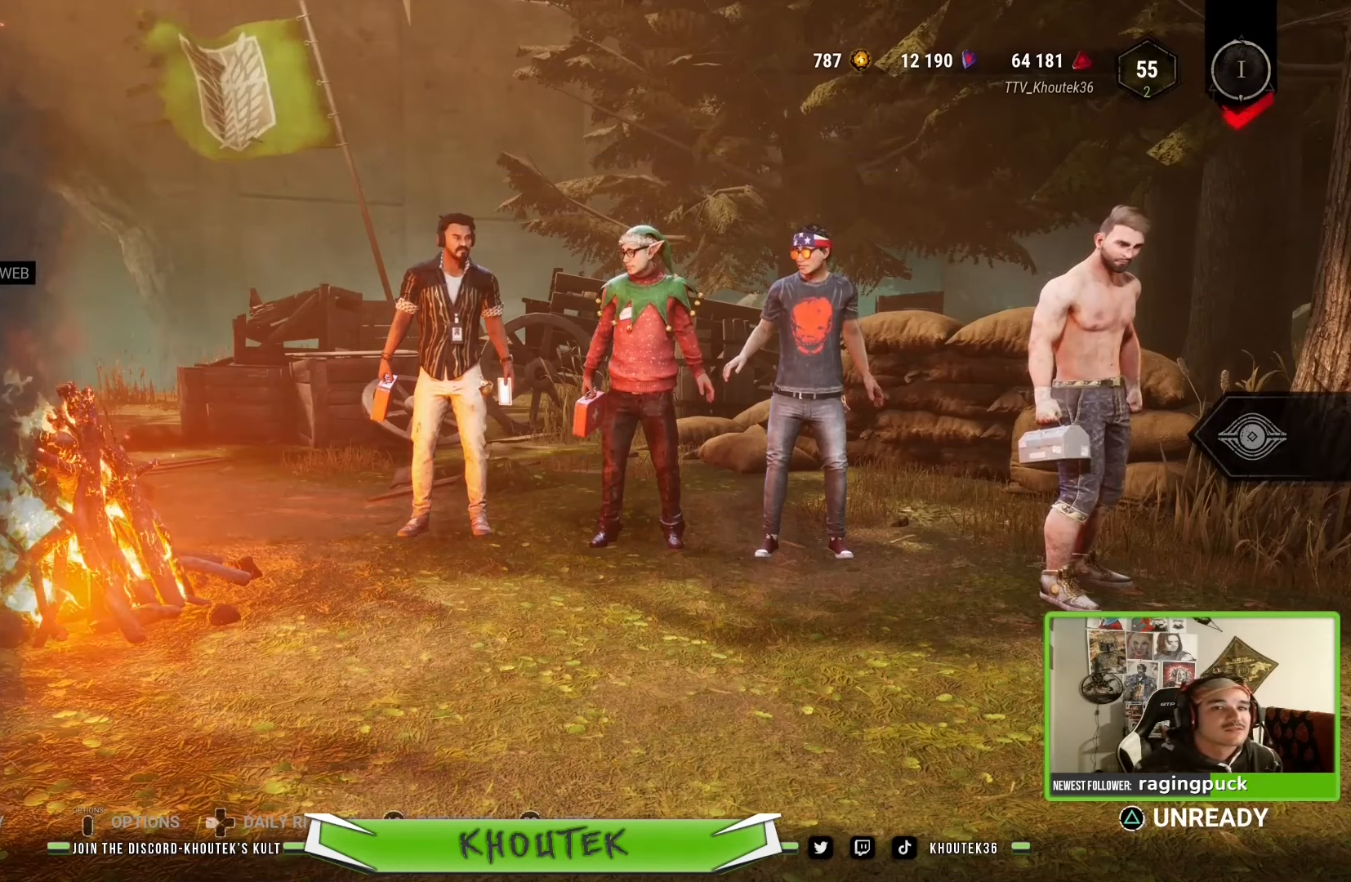
{"buttons": [], "left_stick": "right", "right_stick": "center", "events": [[450, "left_stick", "right"]]}
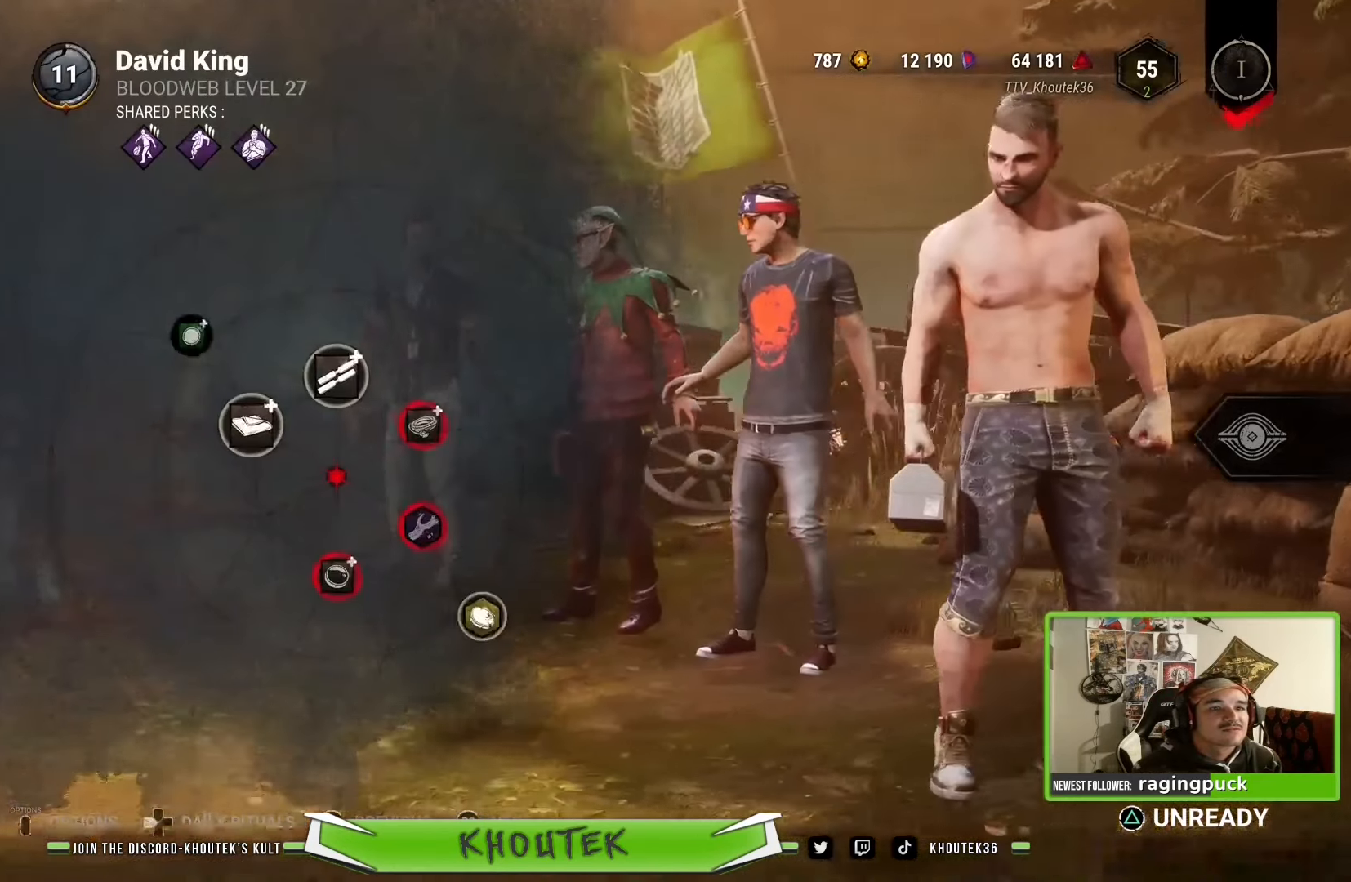
{"buttons": [], "left_stick": "right", "right_stick": "center", "events": []}
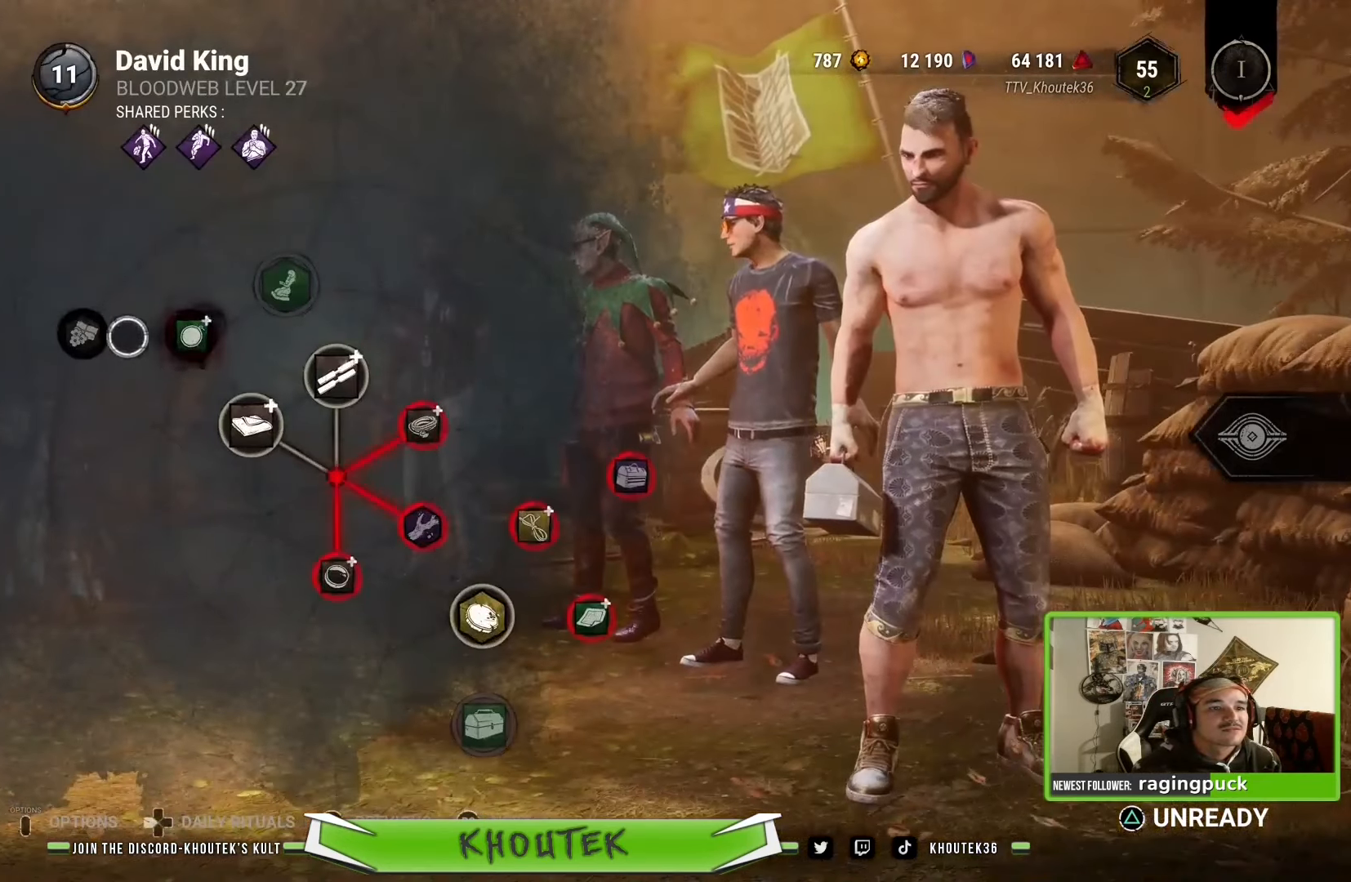
{"buttons": [], "left_stick": "right", "right_stick": "center", "events": [[250, "left_stick", "center"], [466, "left_stick", "right"]]}
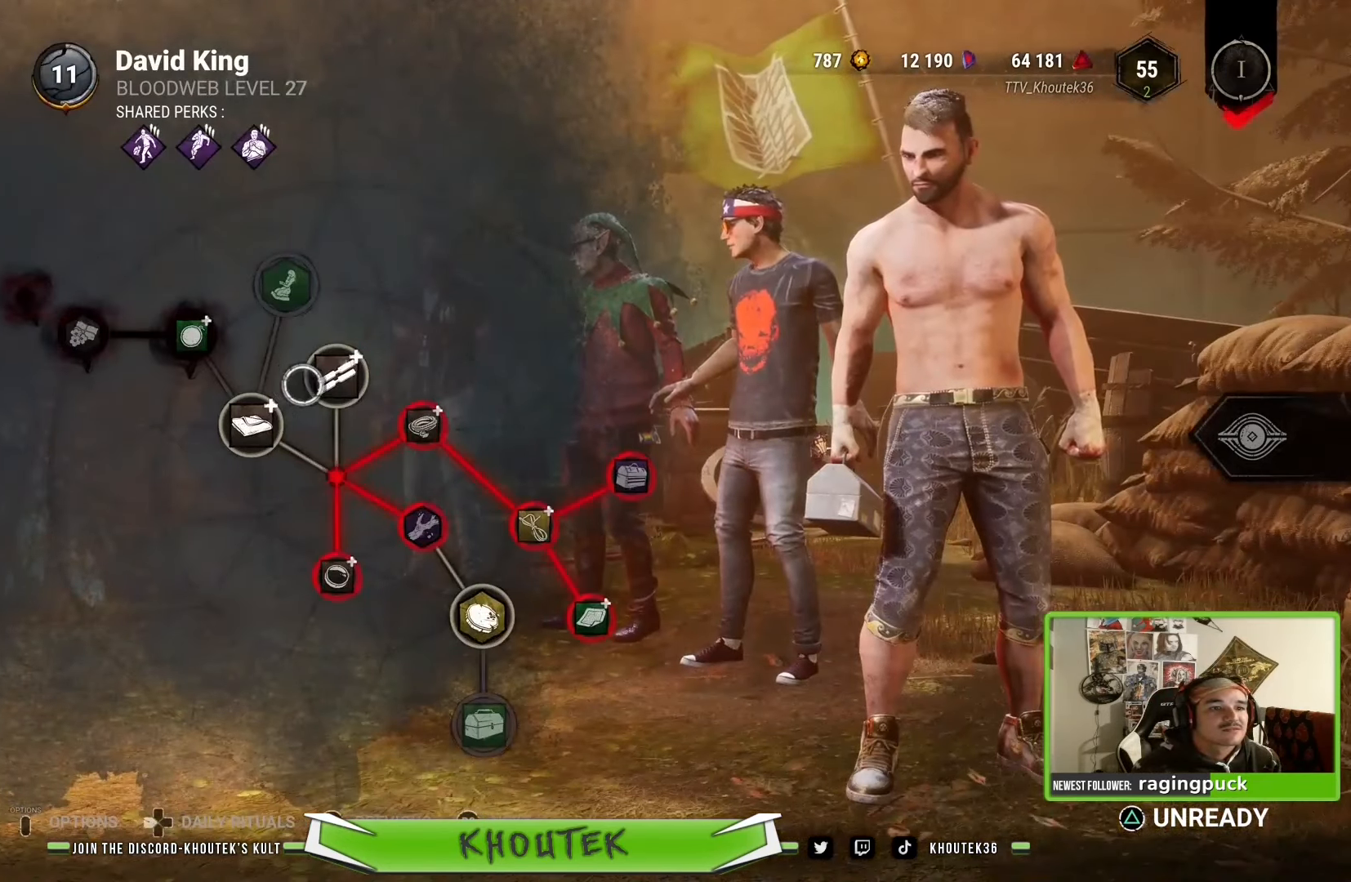
{"buttons": ["CROSS"], "left_stick": "center", "right_stick": "center", "events": [[100, "left_stick", "center"], [233, "CROSS", "down"]]}
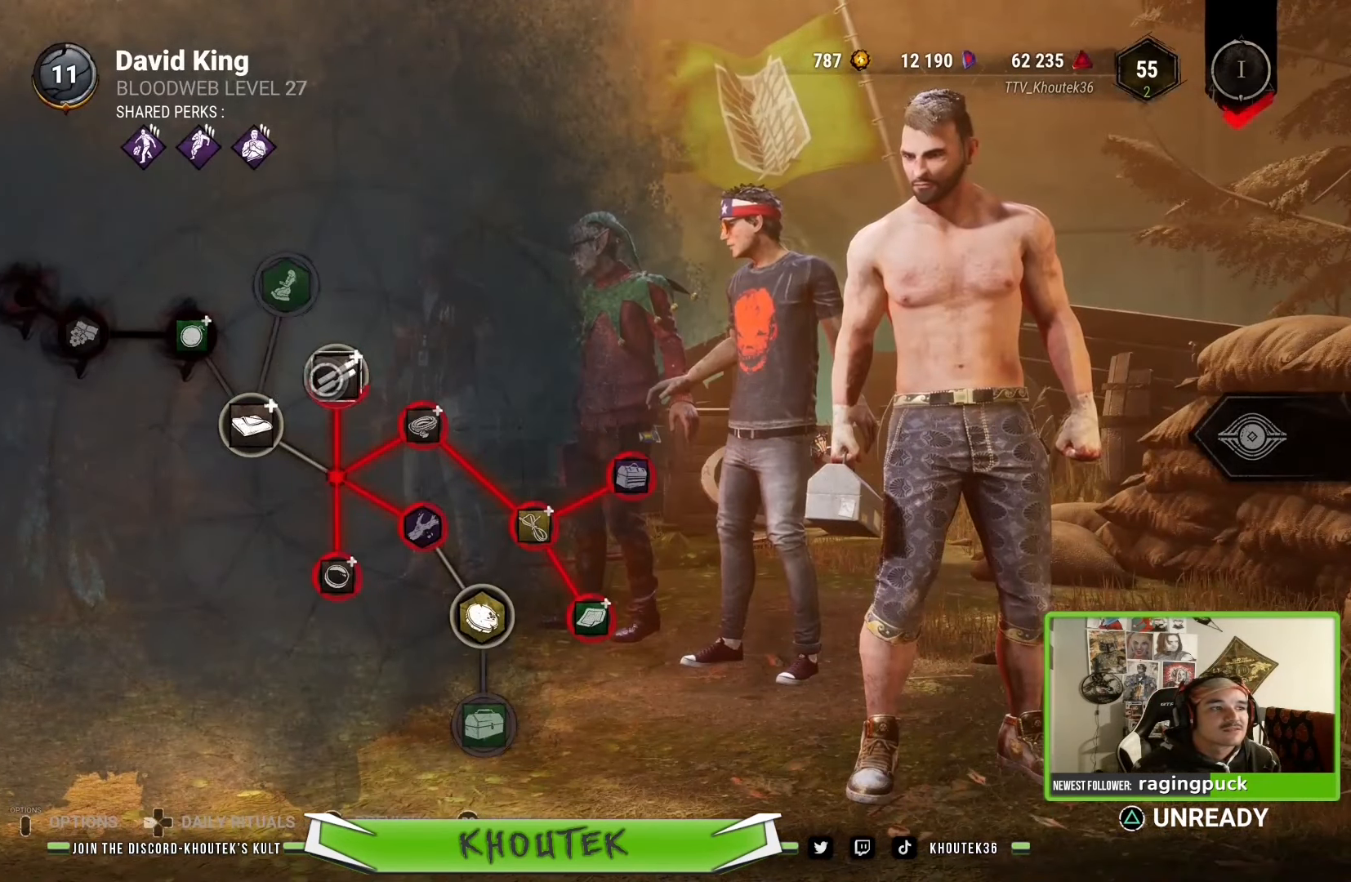
{"buttons": [], "left_stick": "center", "right_stick": "center", "events": [[500, "CROSS", "up"]]}
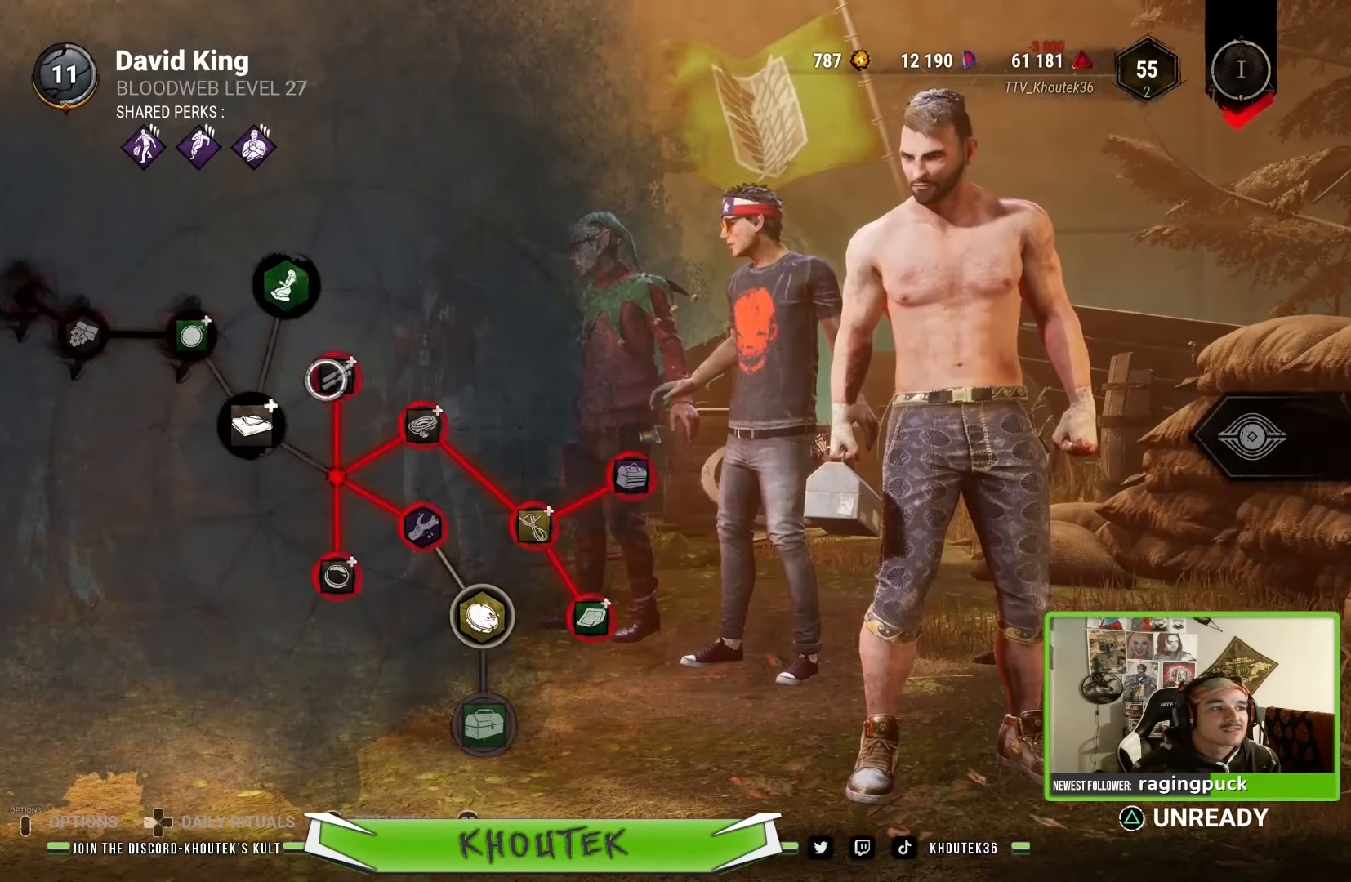
{"buttons": [], "left_stick": "down-left", "right_stick": "center", "events": [[50, "left_stick", "down-left"]]}
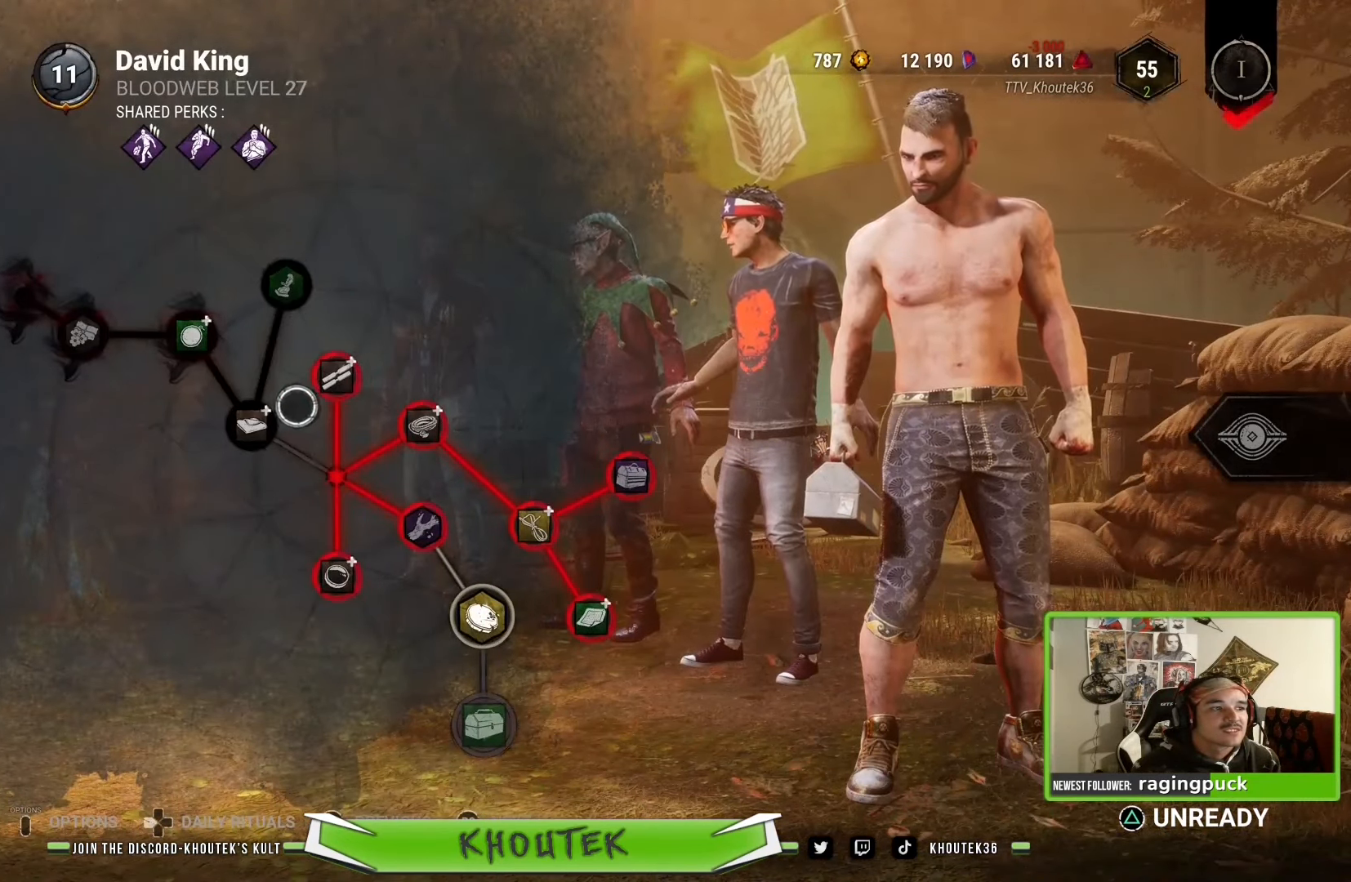
{"buttons": [], "left_stick": "down-left", "right_stick": "center", "events": []}
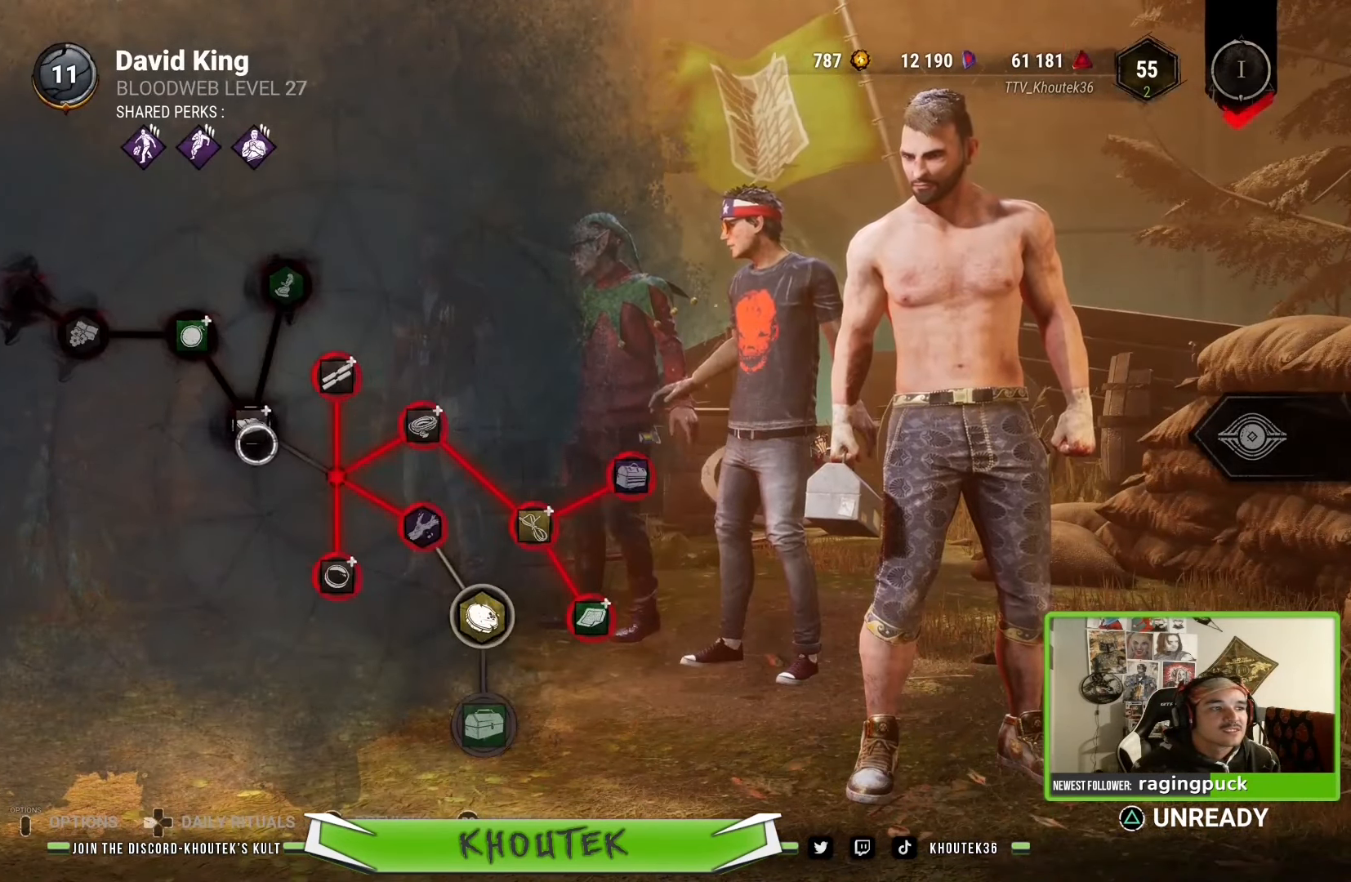
{"buttons": [], "left_stick": "center", "right_stick": "center", "events": [[83, "left_stick", "center"]]}
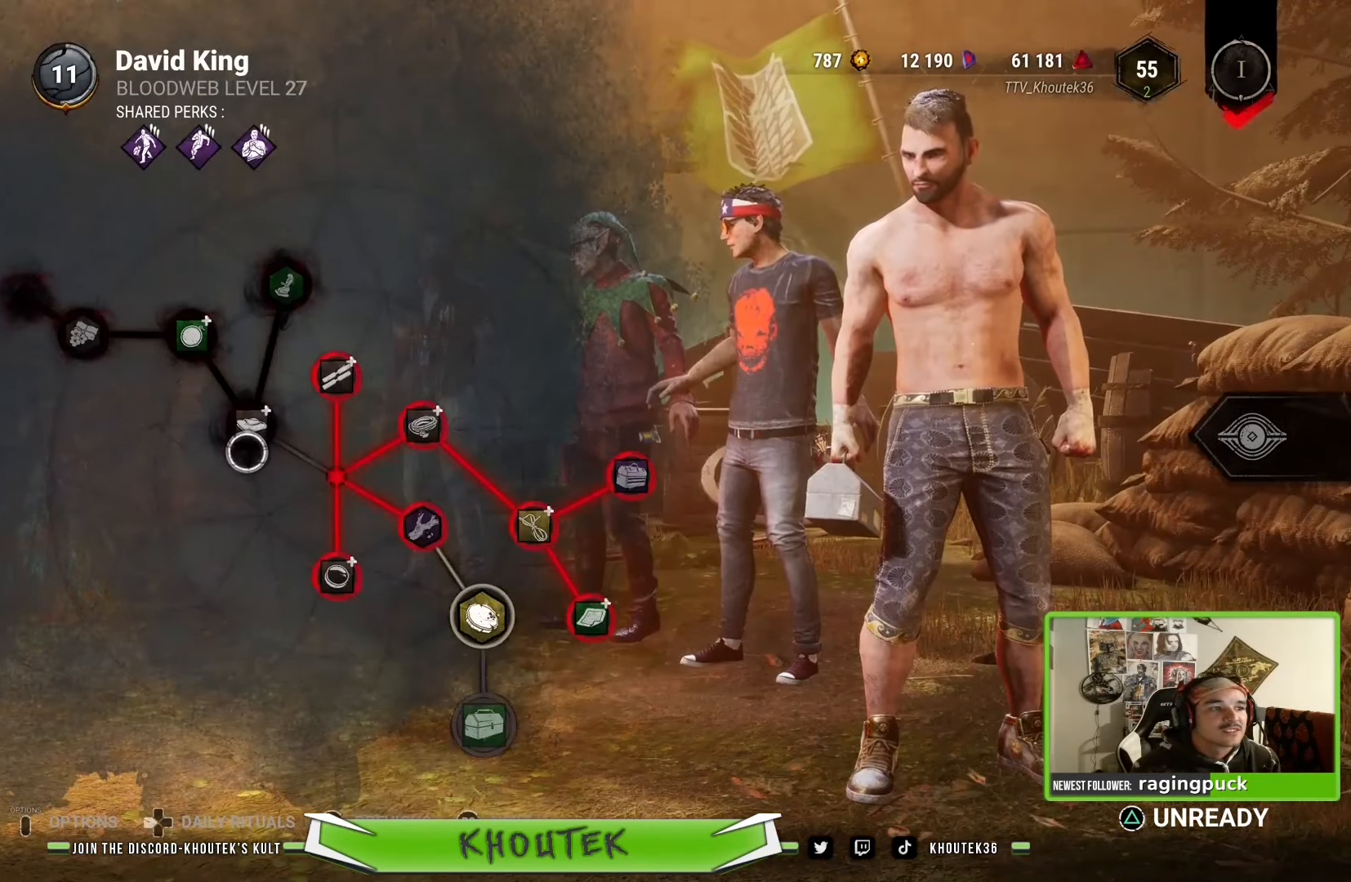
{"buttons": [], "left_stick": "right", "right_stick": "center", "events": [[133, "left_stick", "right"], [400, "left_stick", "up-right"], [500, "left_stick", "right"]]}
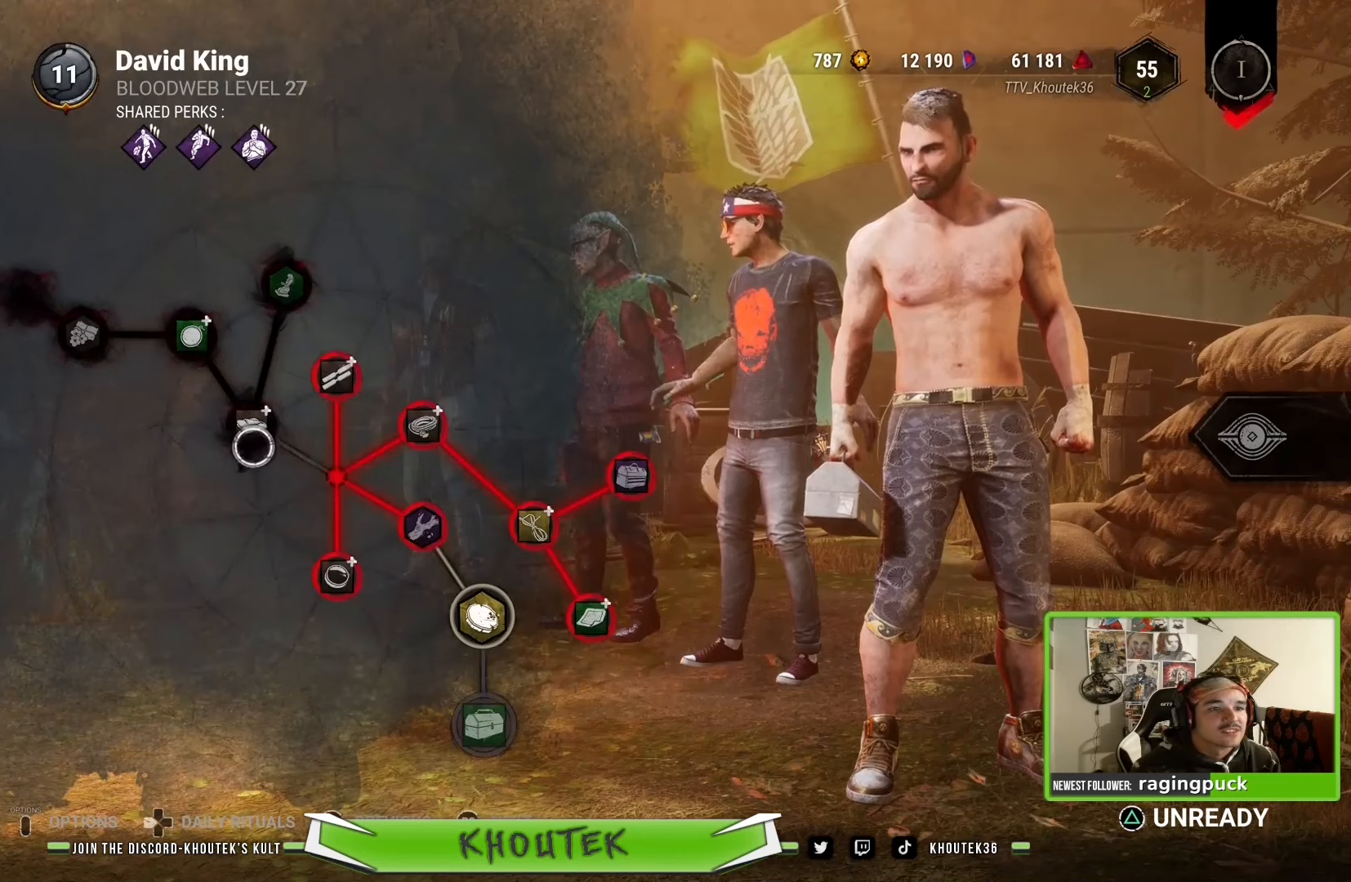
{"buttons": [], "left_stick": "right", "right_stick": "center", "events": []}
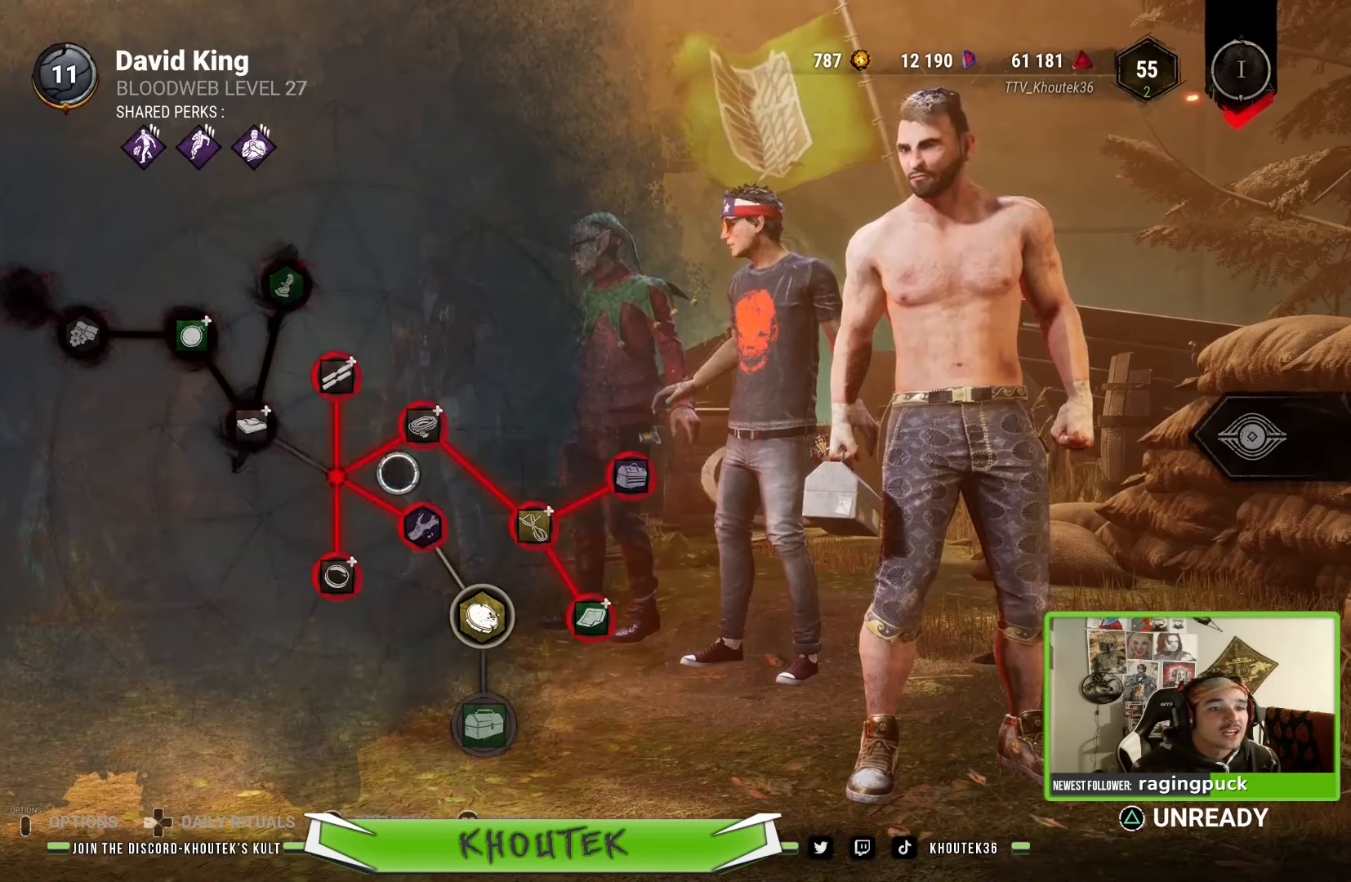
{"buttons": [], "left_stick": "center", "right_stick": "center", "events": [[150, "left_stick", "down-right"], [483, "left_stick", "center"]]}
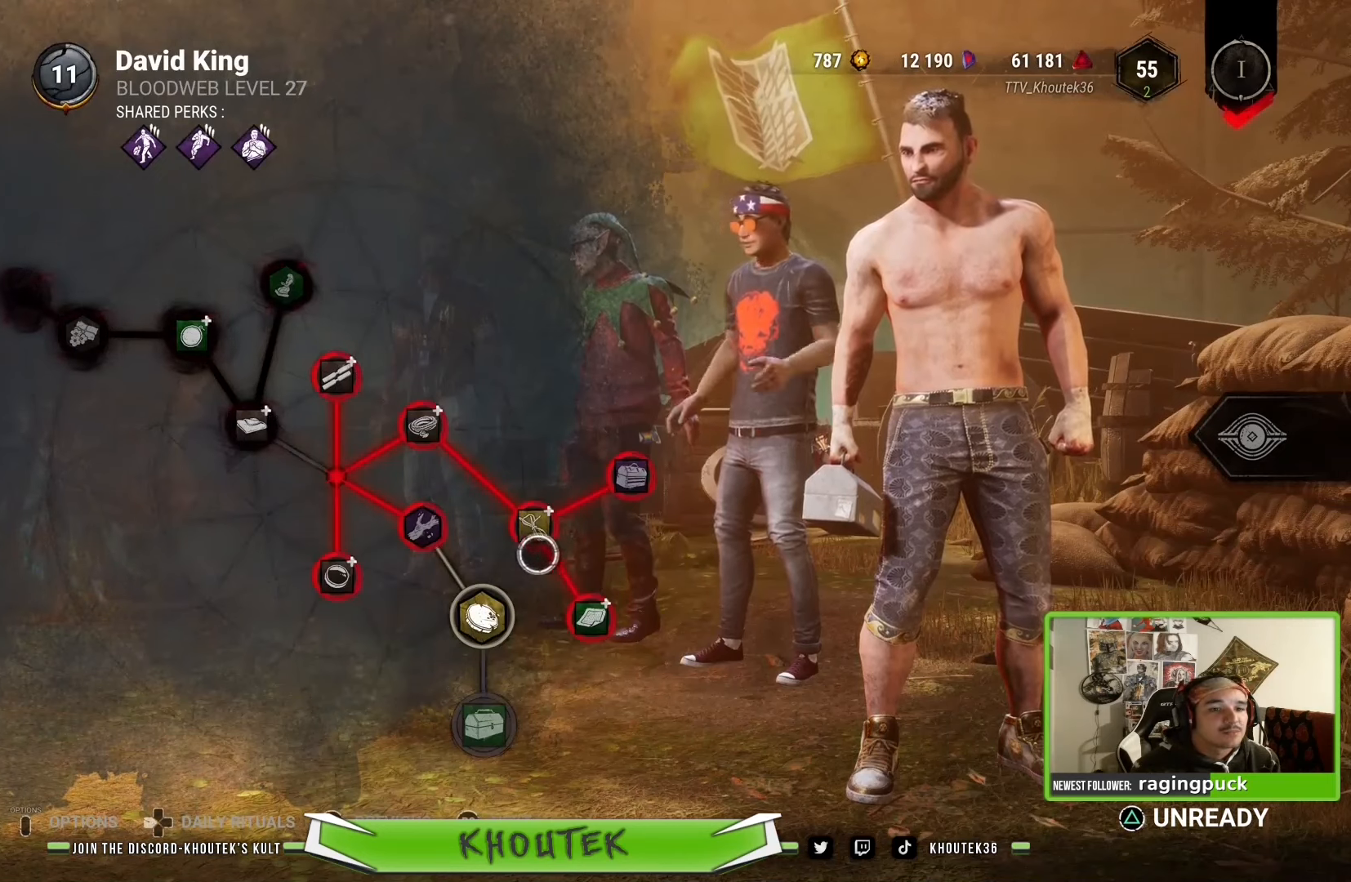
{"buttons": [], "left_stick": "down", "right_stick": "center", "events": [[67, "left_stick", "down"]]}
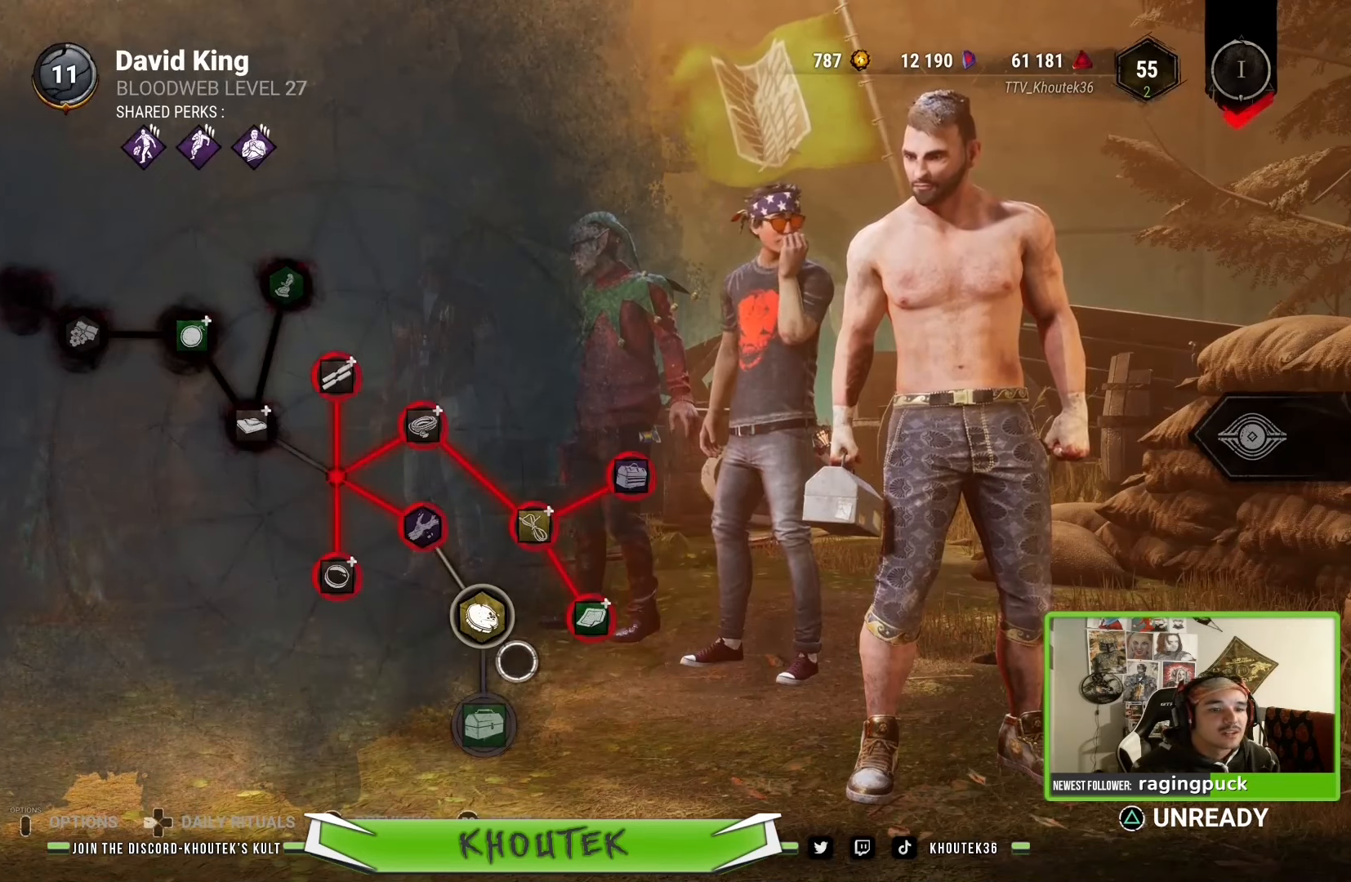
{"buttons": [], "left_stick": "center", "right_stick": "center", "events": [[333, "left_stick", "center"]]}
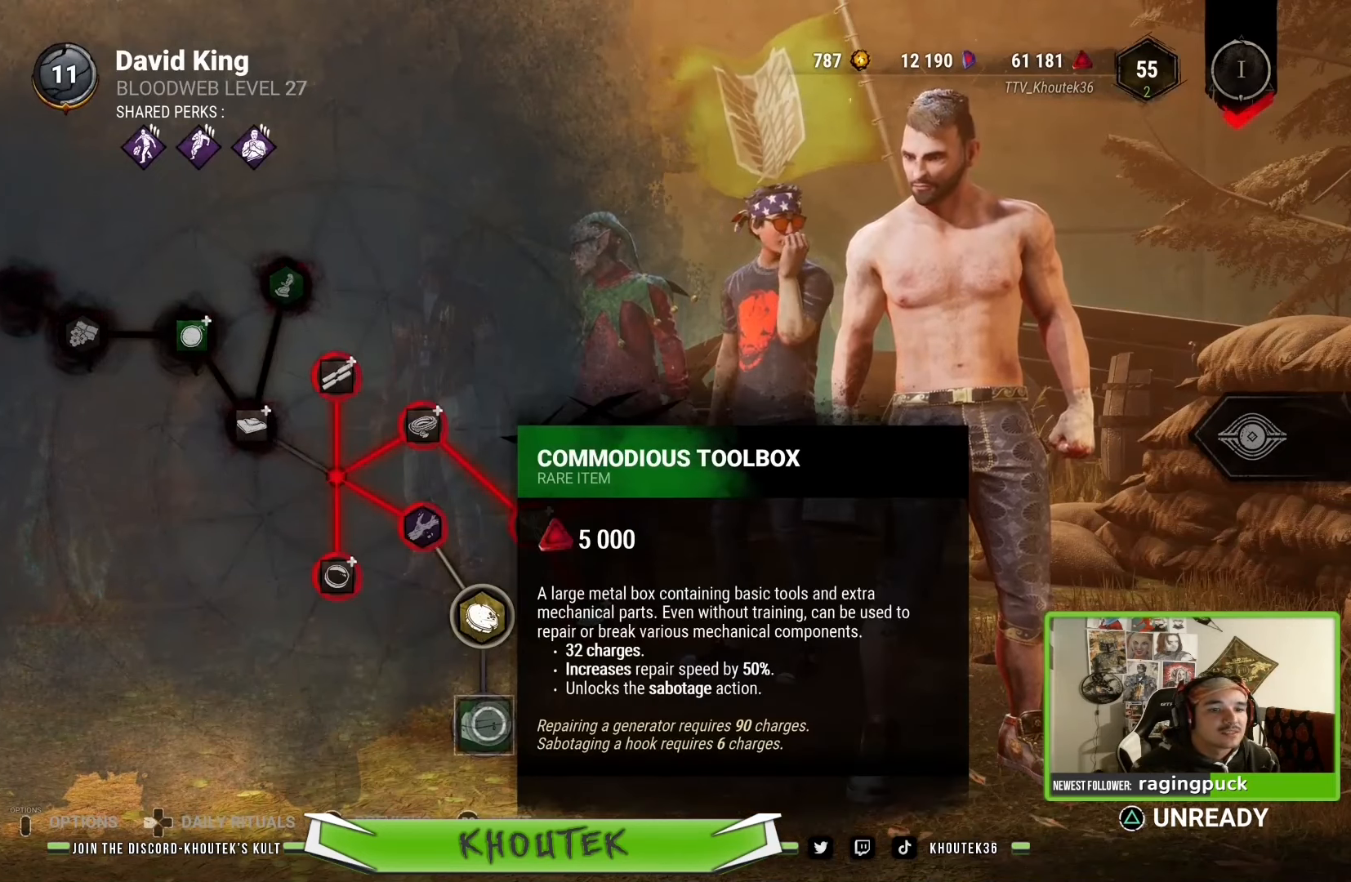
{"buttons": [], "left_stick": "up", "right_stick": "center", "events": [[200, "left_stick", "up-right"], [350, "left_stick", "up"]]}
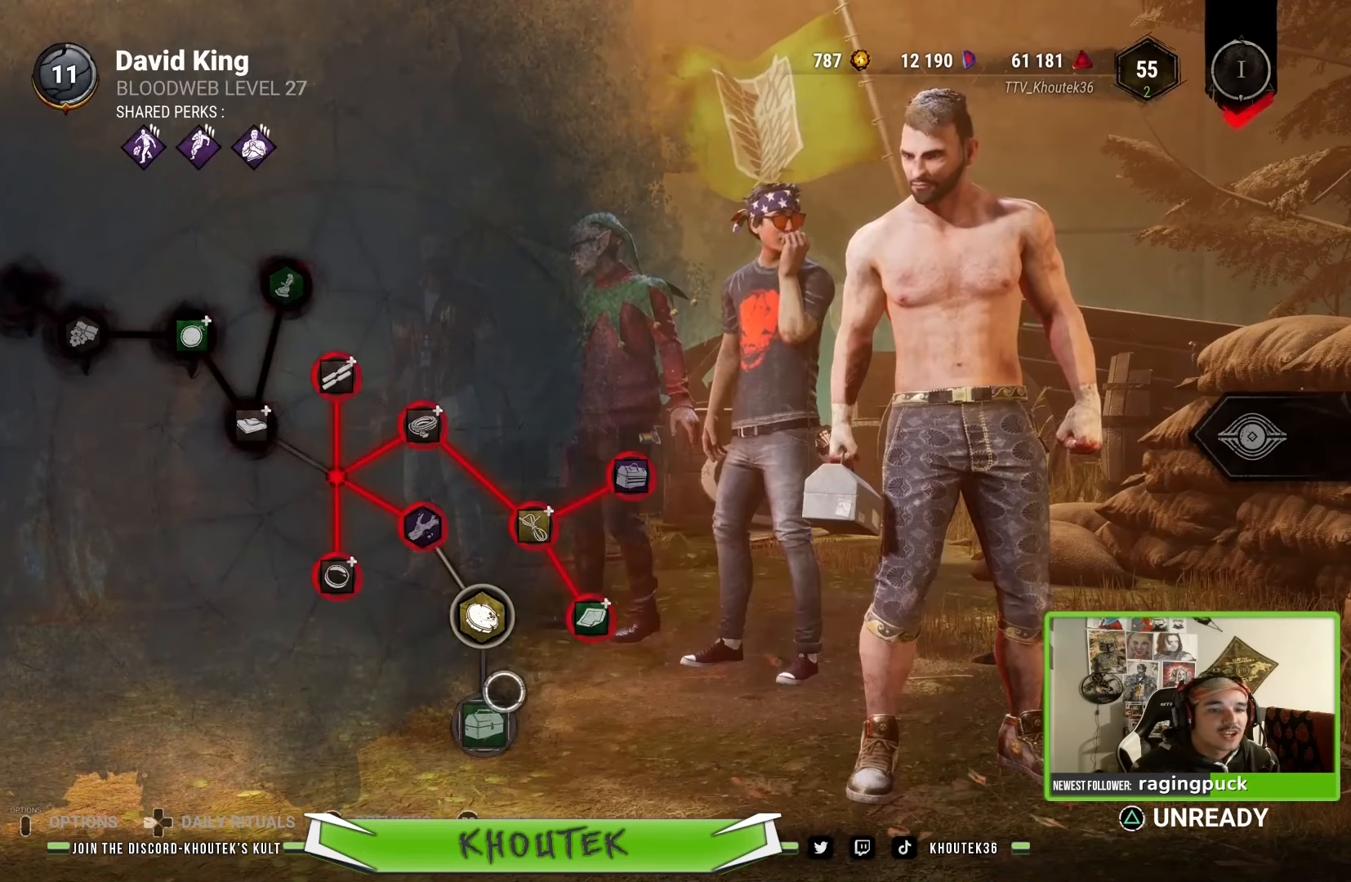
{"buttons": ["CROSS"], "left_stick": "center", "right_stick": "center", "events": [[400, "left_stick", "center"], [467, "CROSS", "down"]]}
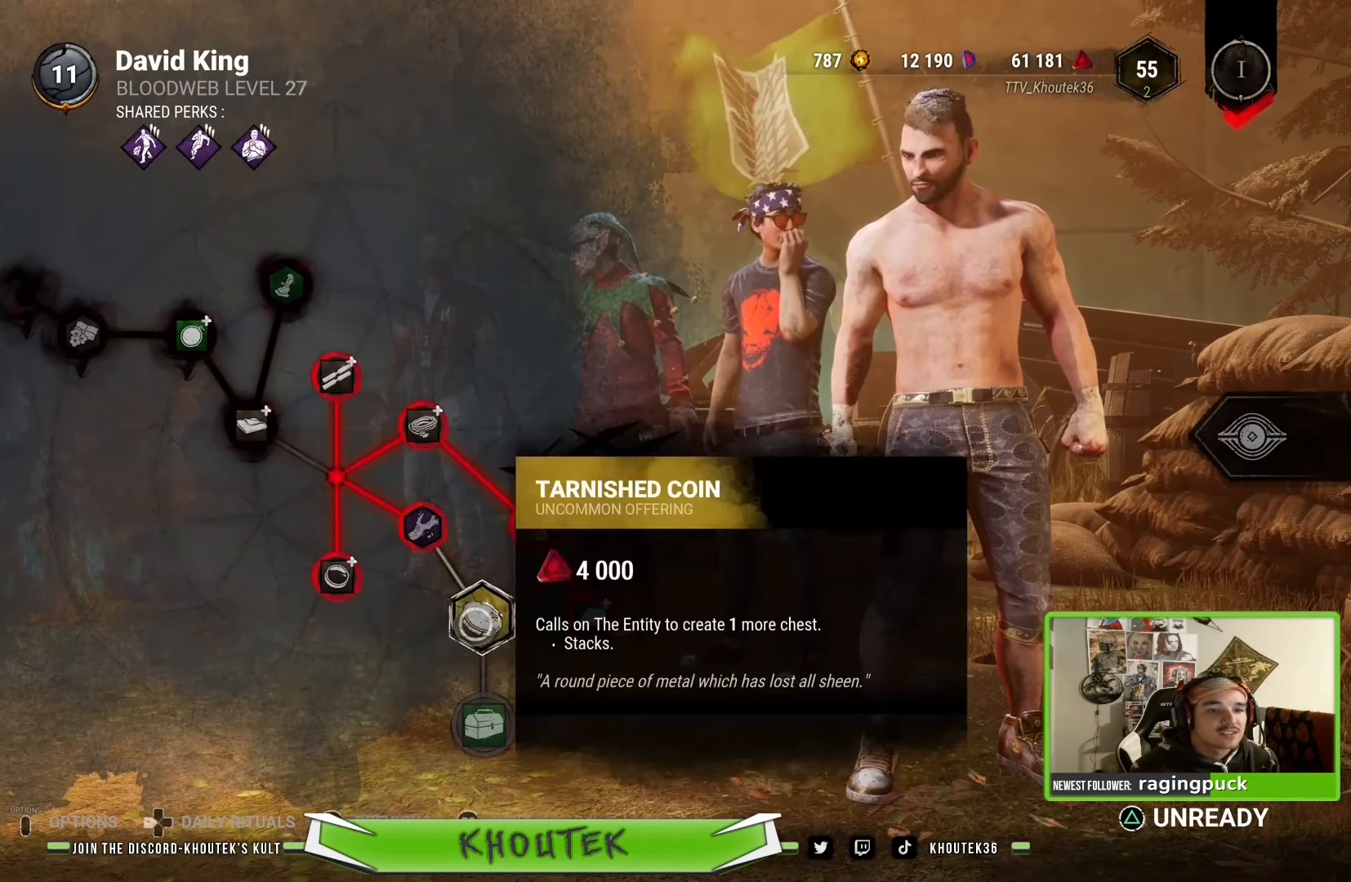
{"buttons": ["CROSS"], "left_stick": "down", "right_stick": "center", "events": [[467, "left_stick", "down"]]}
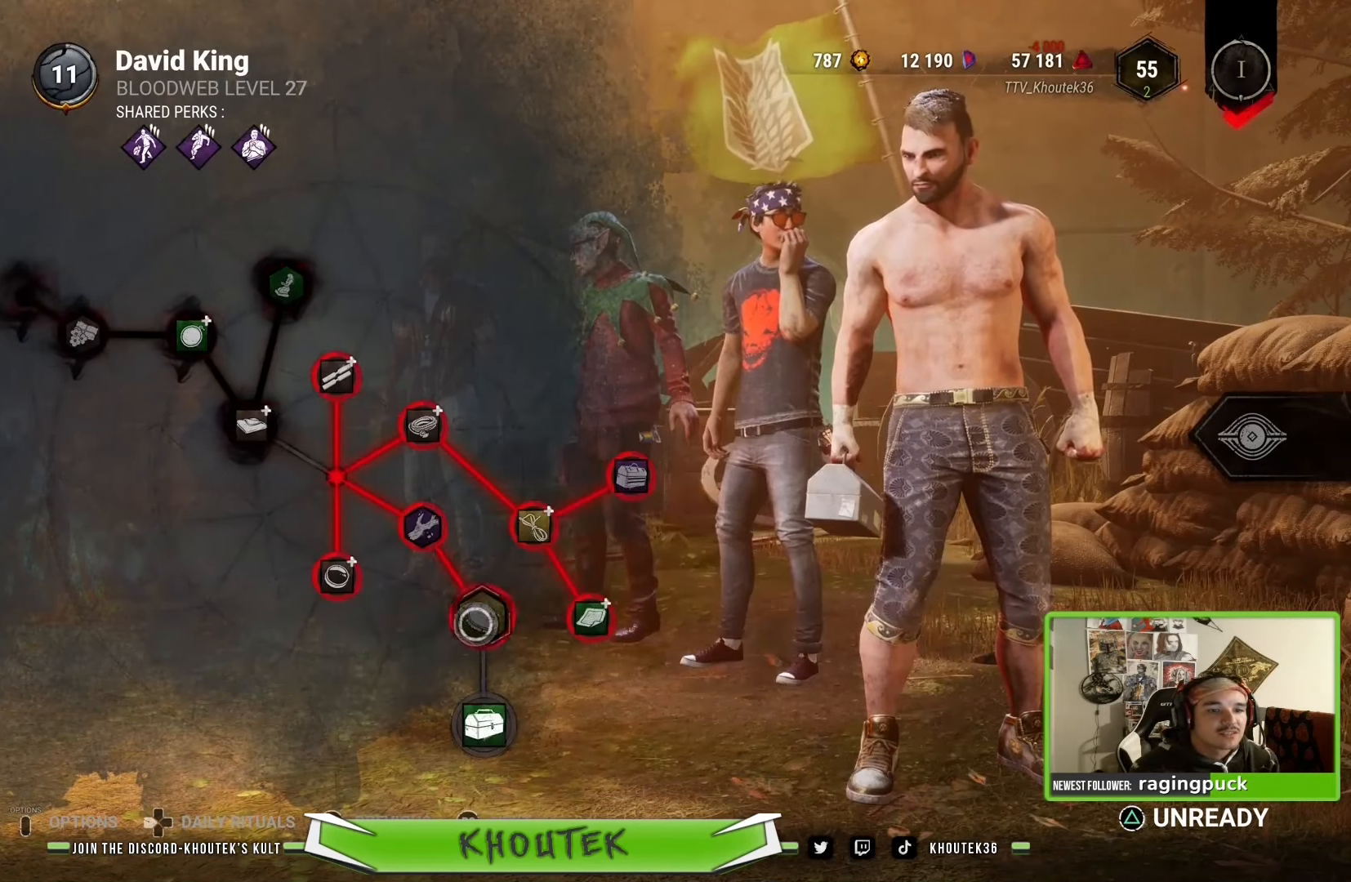
{"buttons": [], "left_stick": "center", "right_stick": "center", "events": [[100, "CROSS", "up"], [333, "left_stick", "center"]]}
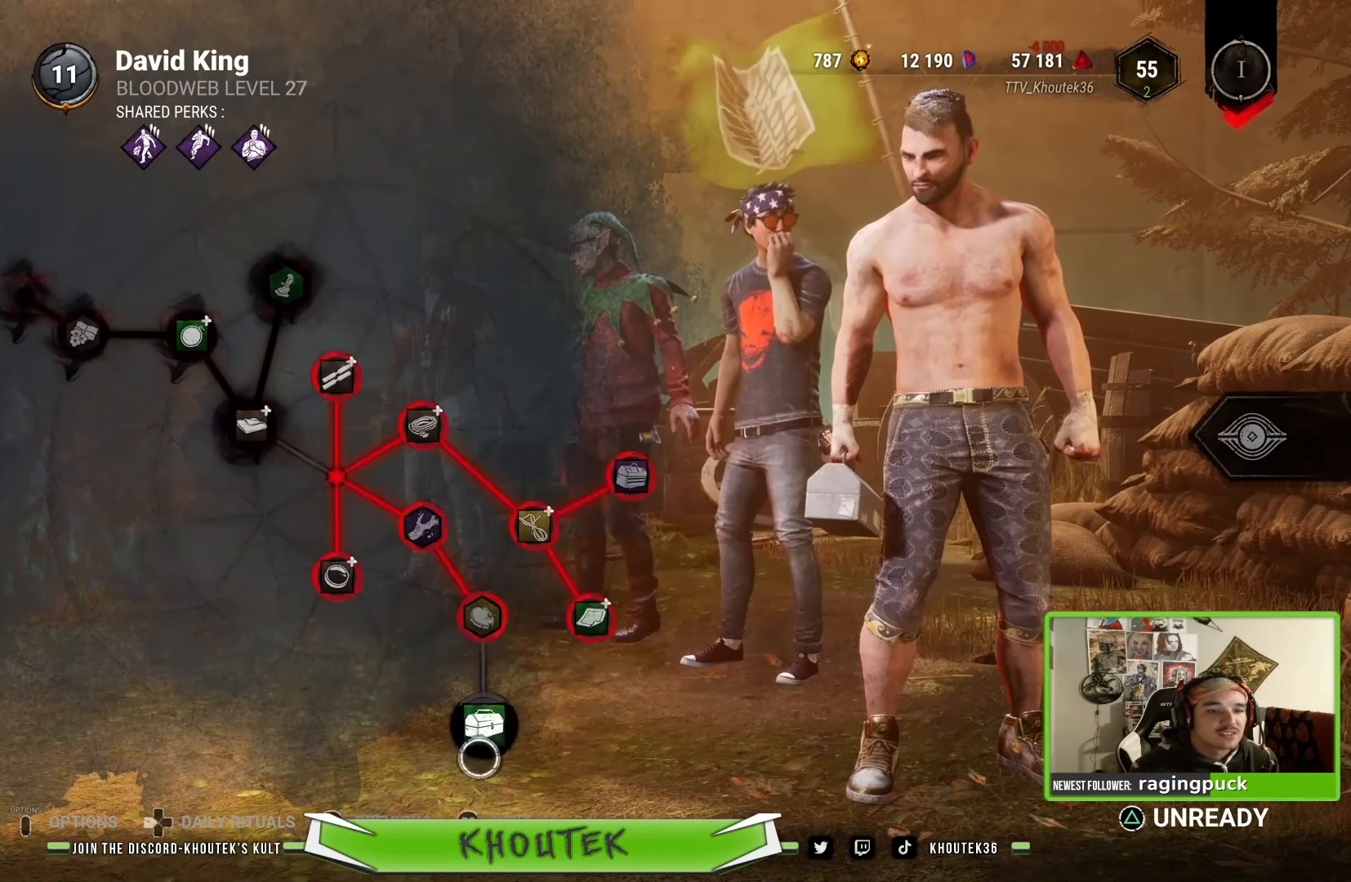
{"buttons": [], "left_stick": "up", "right_stick": "center", "events": [[183, "left_stick", "up"]]}